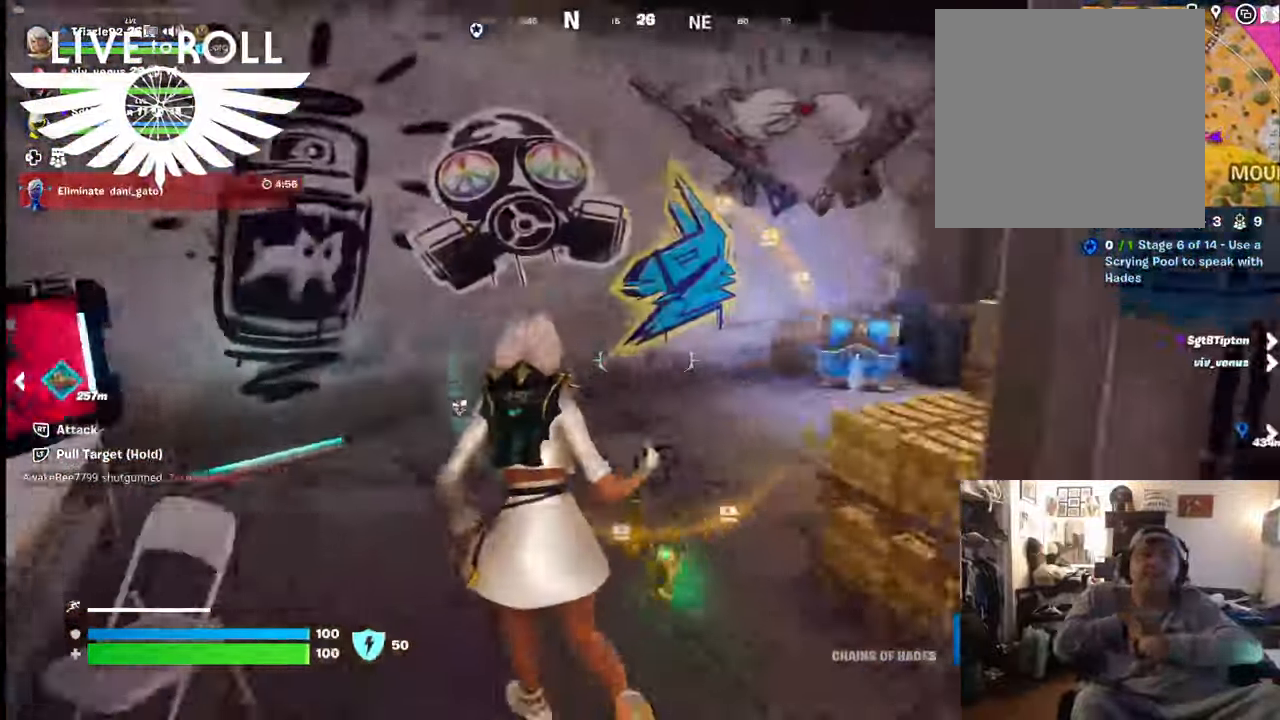
Gameplay with a controller (Xbox layout); each line is a JSON object with the inputs held at the frame after it. "events" lists button and stick changes between this image and that frame as [ms after this image, input, new state], when the widget could be followed in between. Not read: SHARE.
{"buttons": [], "left_stick": "up", "right_stick": "down-right", "events": [[467, "right_stick", "down-right"]]}
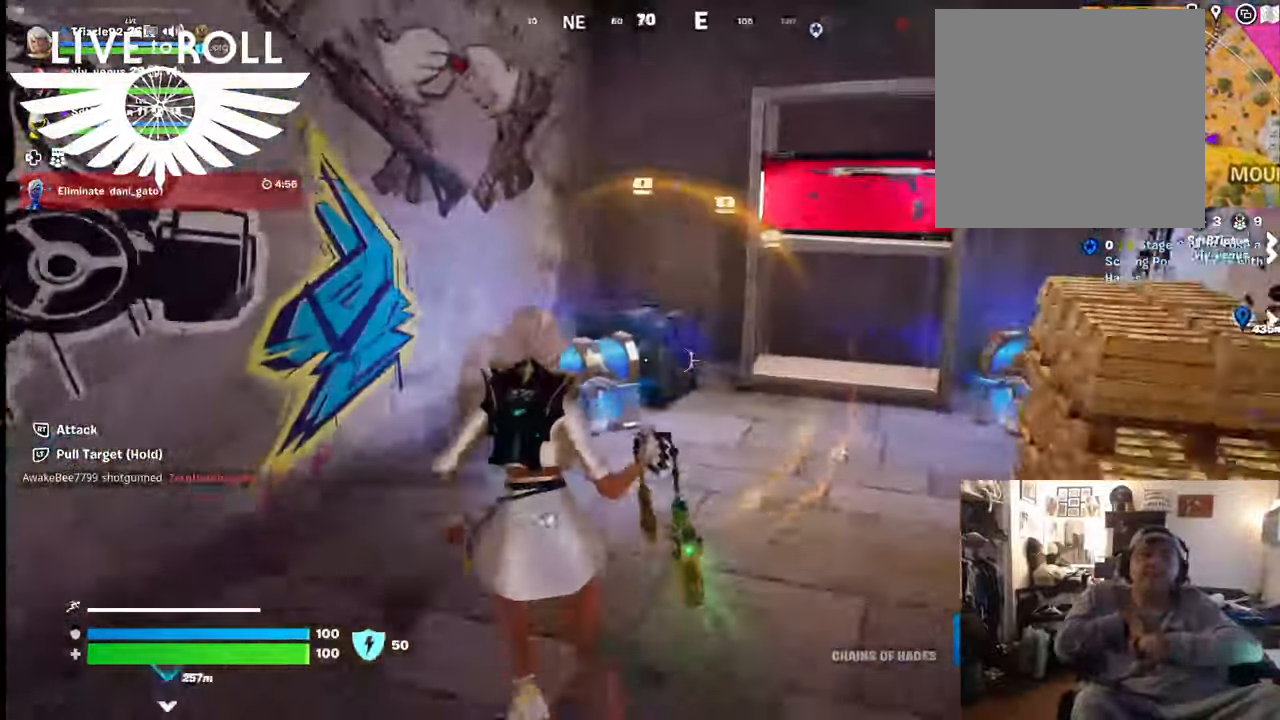
{"buttons": [], "left_stick": "up", "right_stick": "left", "events": [[67, "left_stick", "up-left"], [167, "left_stick", "left"], [334, "right_stick", "down"], [400, "left_stick", "up"], [467, "right_stick", "left"]]}
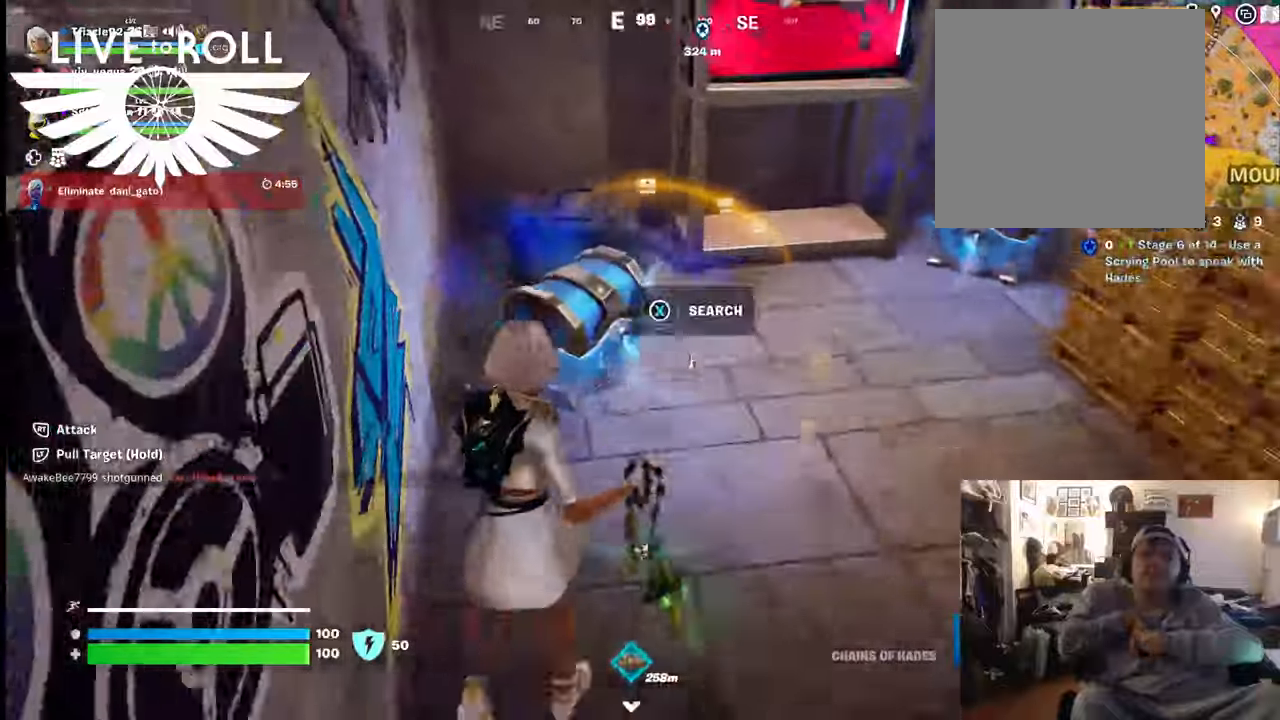
{"buttons": ["X"], "left_stick": "center", "right_stick": "center", "events": [[134, "right_stick", "center"], [167, "left_stick", "down"], [367, "left_stick", "center"], [400, "X", "down"]]}
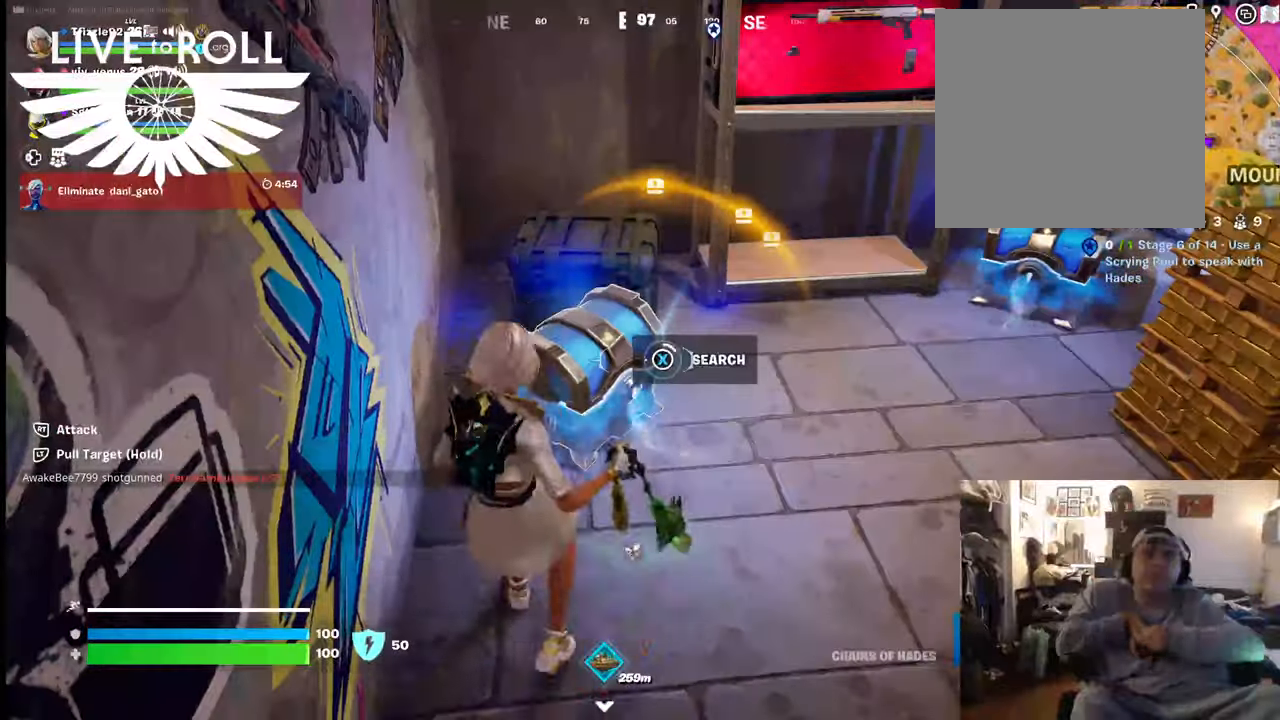
{"buttons": ["X"], "left_stick": "center", "right_stick": "center", "events": []}
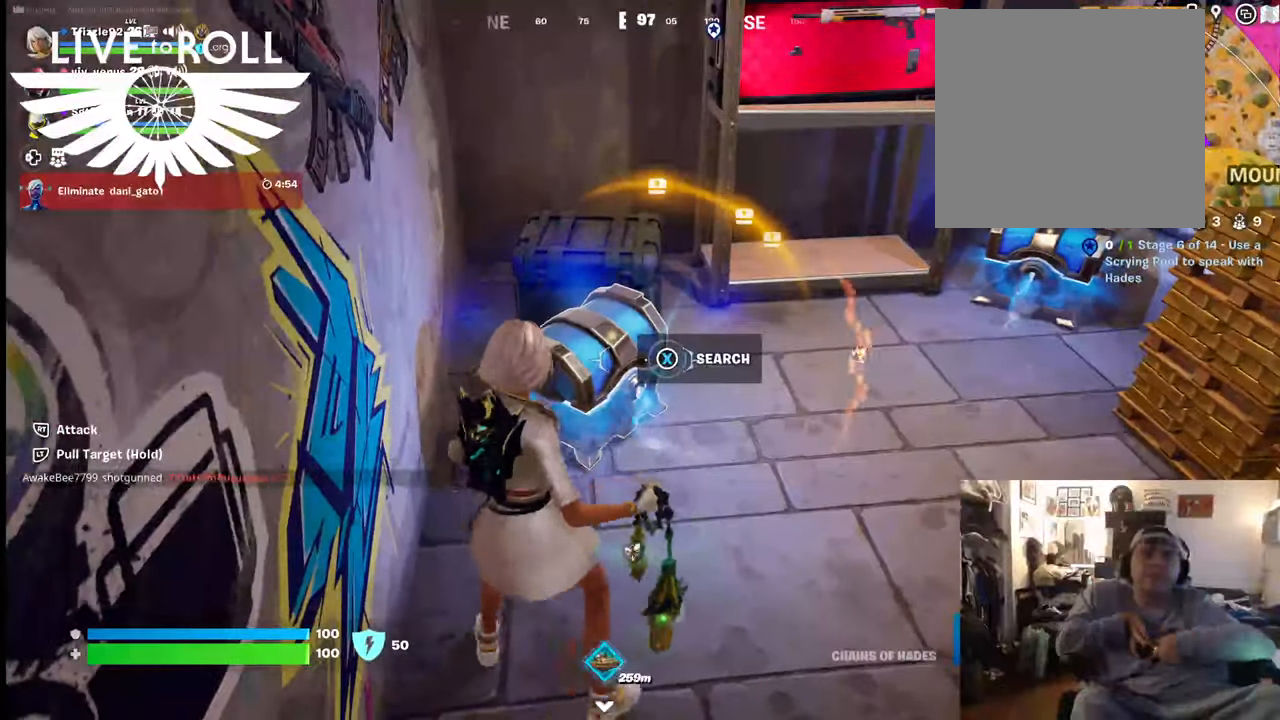
{"buttons": ["X"], "left_stick": "center", "right_stick": "center", "events": [[300, "X", "up"], [434, "X", "down"]]}
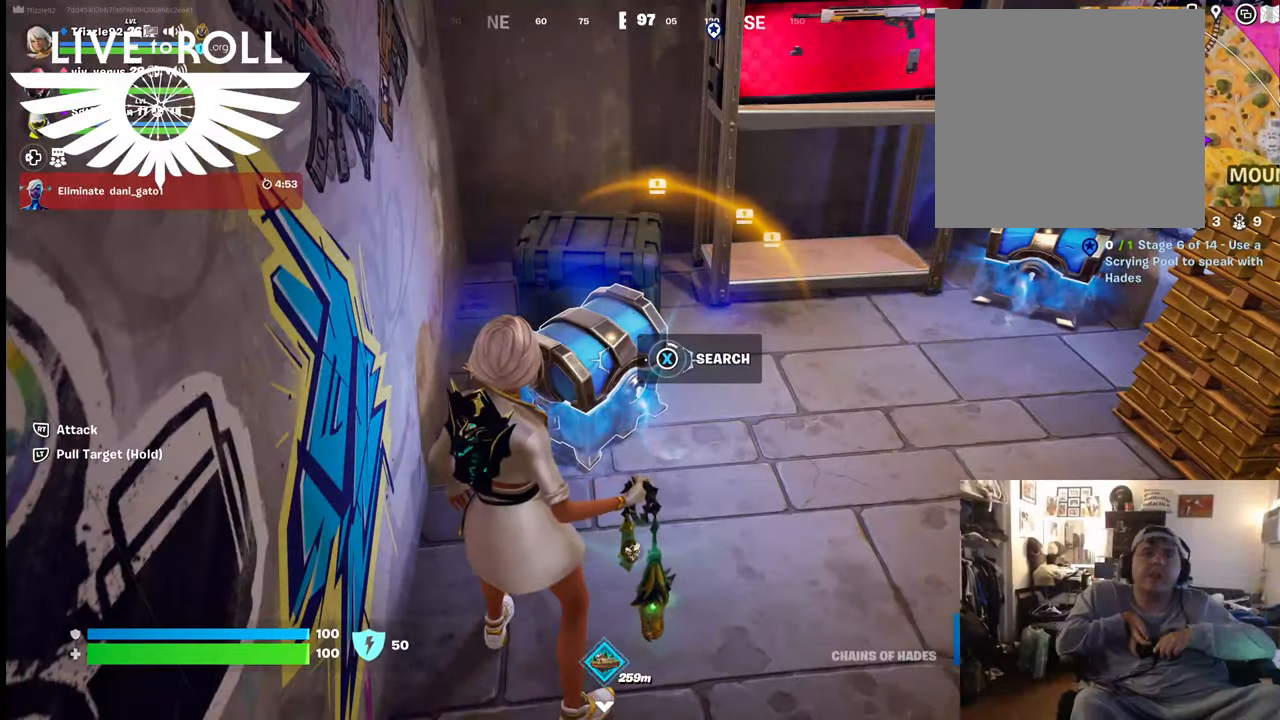
{"buttons": ["X"], "left_stick": "center", "right_stick": "center", "events": []}
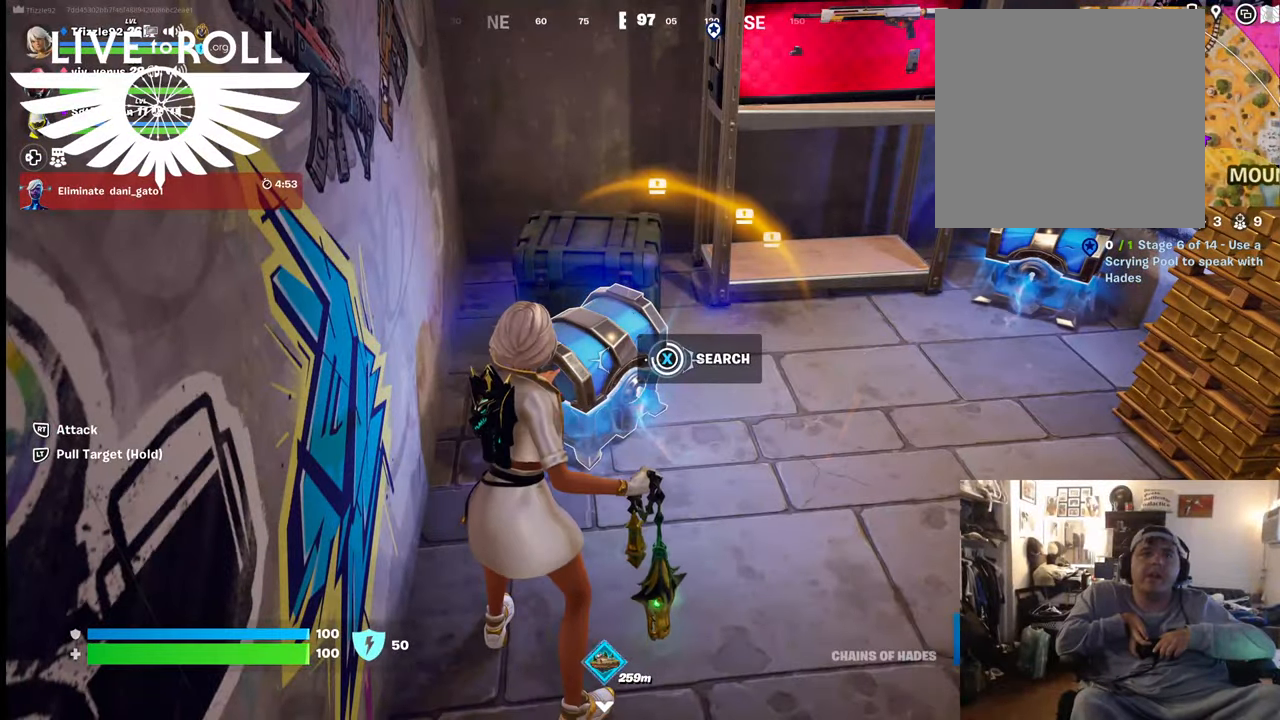
{"buttons": [], "left_stick": "center", "right_stick": "center", "events": [[234, "X", "up"]]}
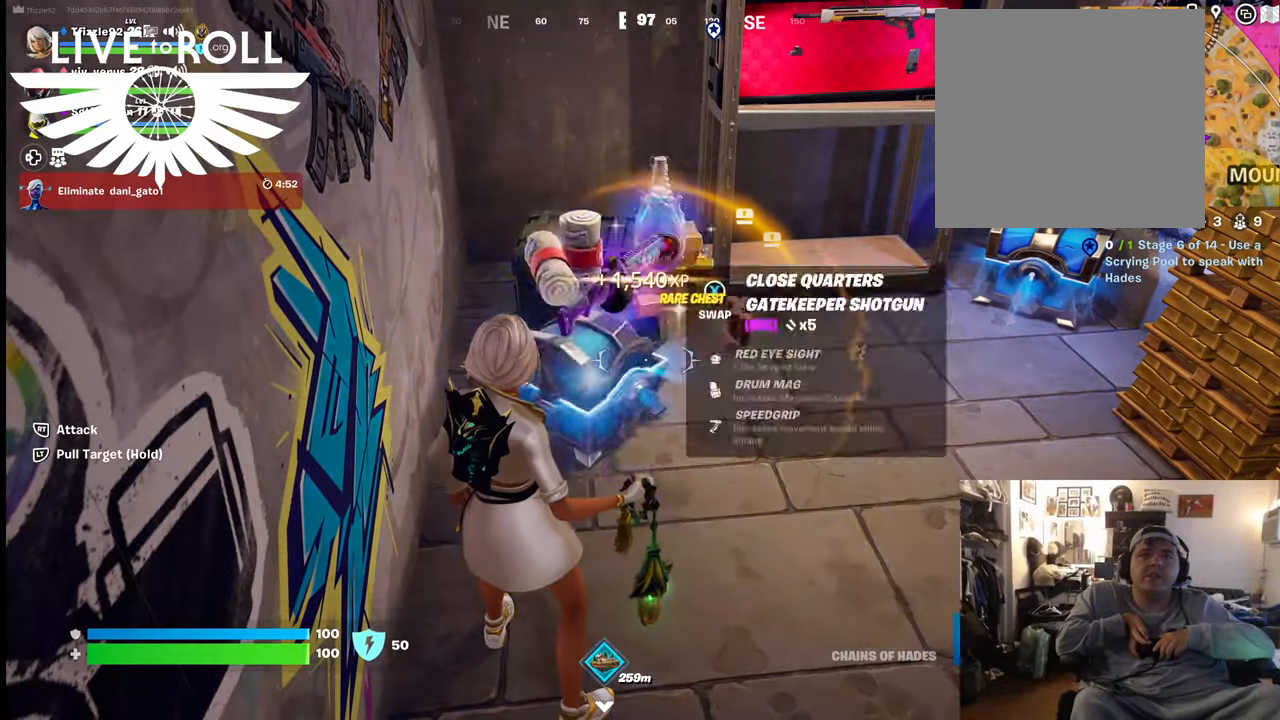
{"buttons": [], "left_stick": "up-right", "right_stick": "center", "events": [[100, "left_stick", "down"], [300, "left_stick", "down-right"], [400, "left_stick", "up-right"]]}
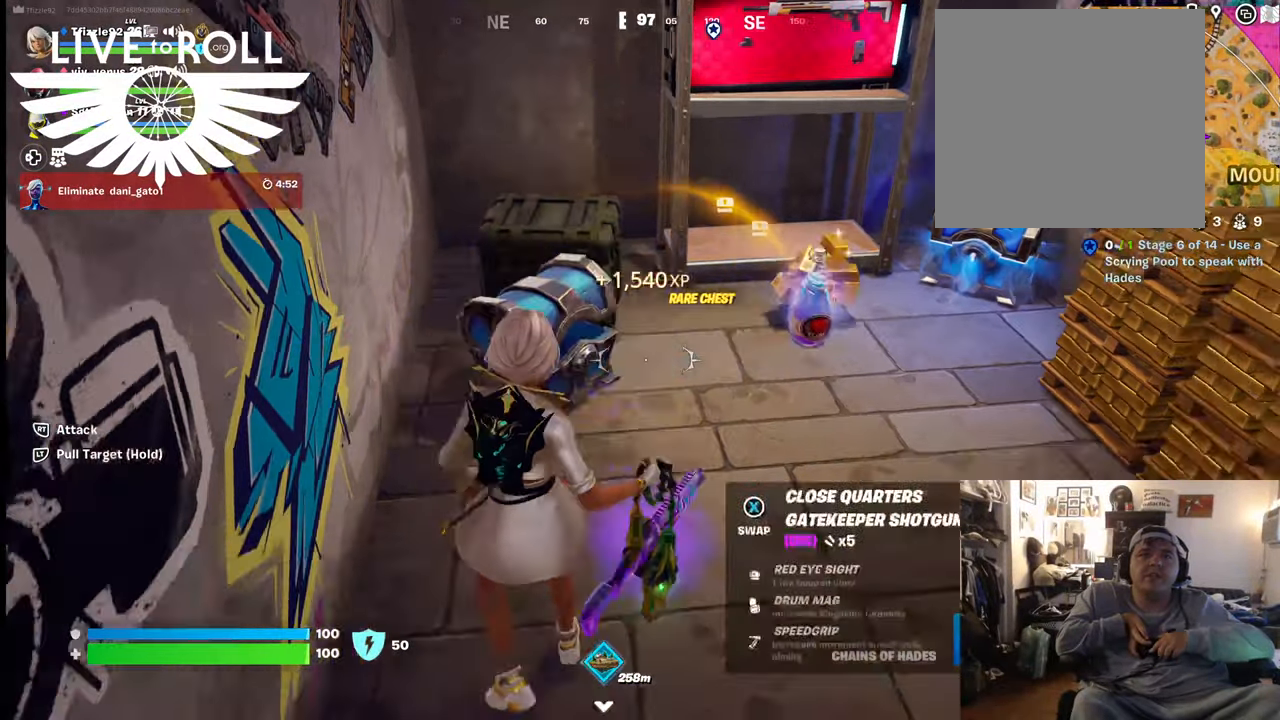
{"buttons": [], "left_stick": "up-right", "right_stick": "center", "events": []}
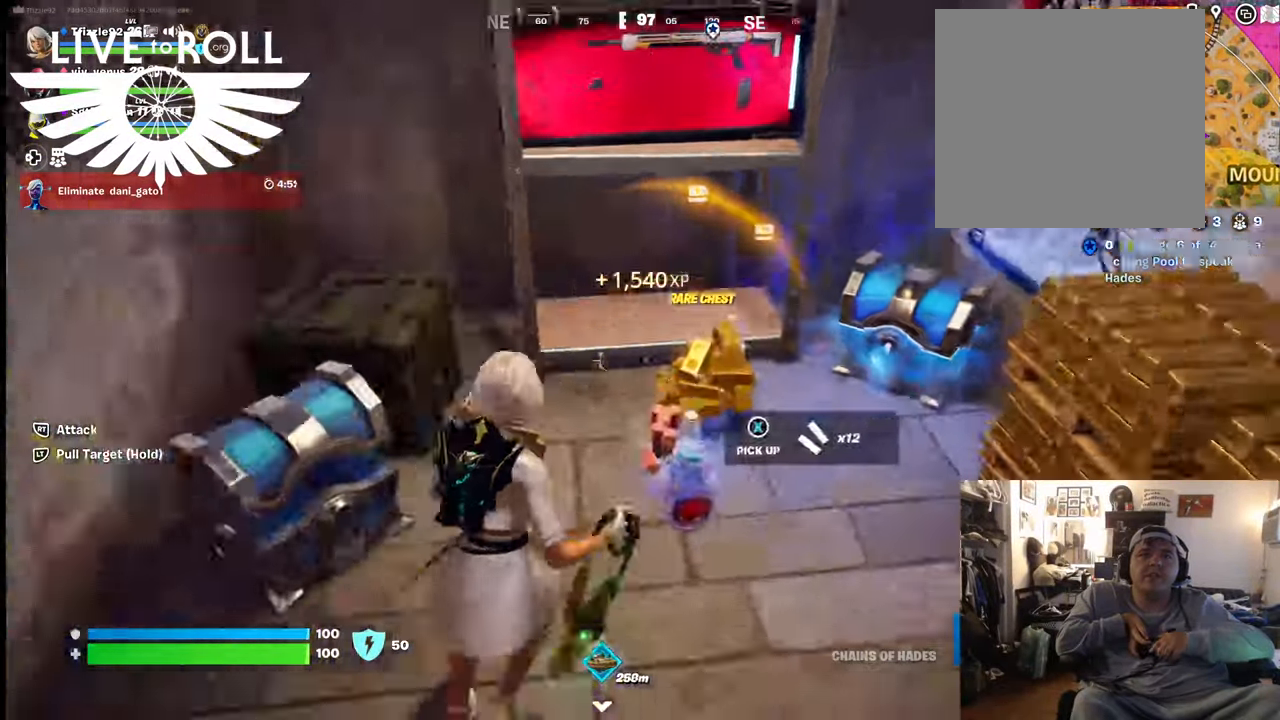
{"buttons": [], "left_stick": "up-left", "right_stick": "right", "events": [[300, "left_stick", "up"], [334, "right_stick", "right"], [400, "left_stick", "up-left"]]}
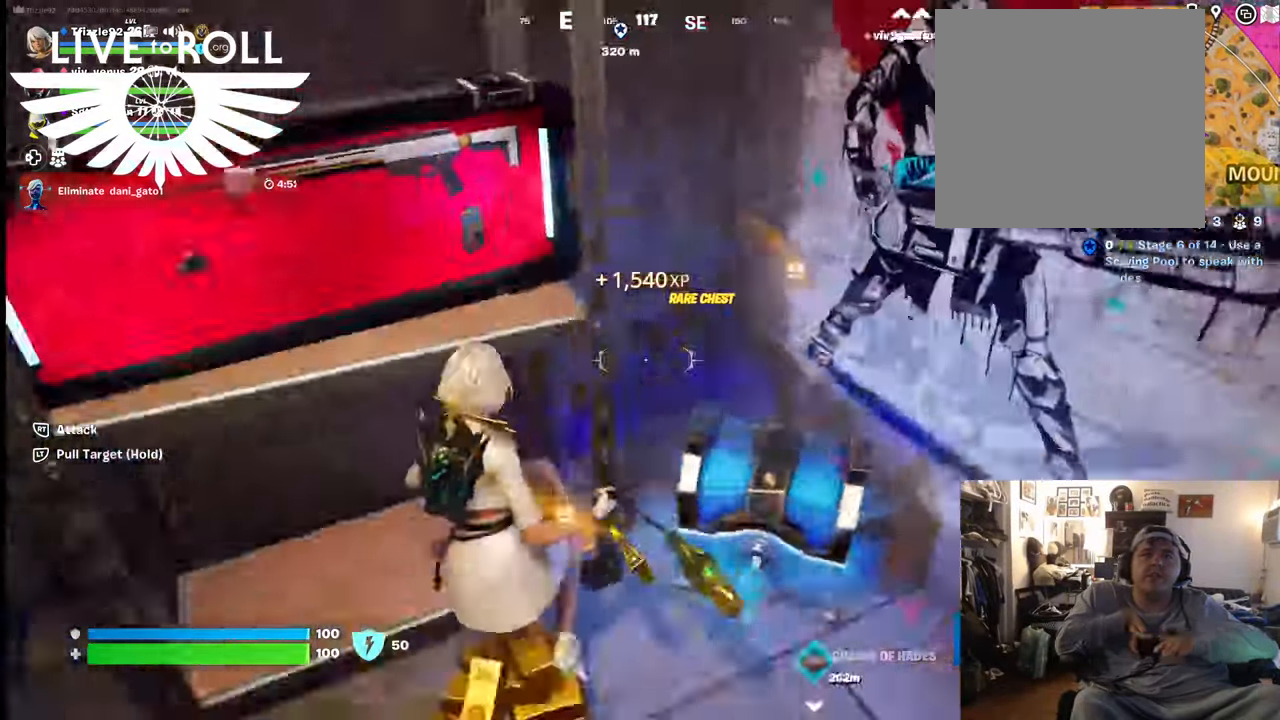
{"buttons": [], "left_stick": "center", "right_stick": "center", "events": [[67, "left_stick", "center"], [134, "left_stick", "down"], [234, "left_stick", "down-right"], [234, "right_stick", "center"], [434, "left_stick", "center"]]}
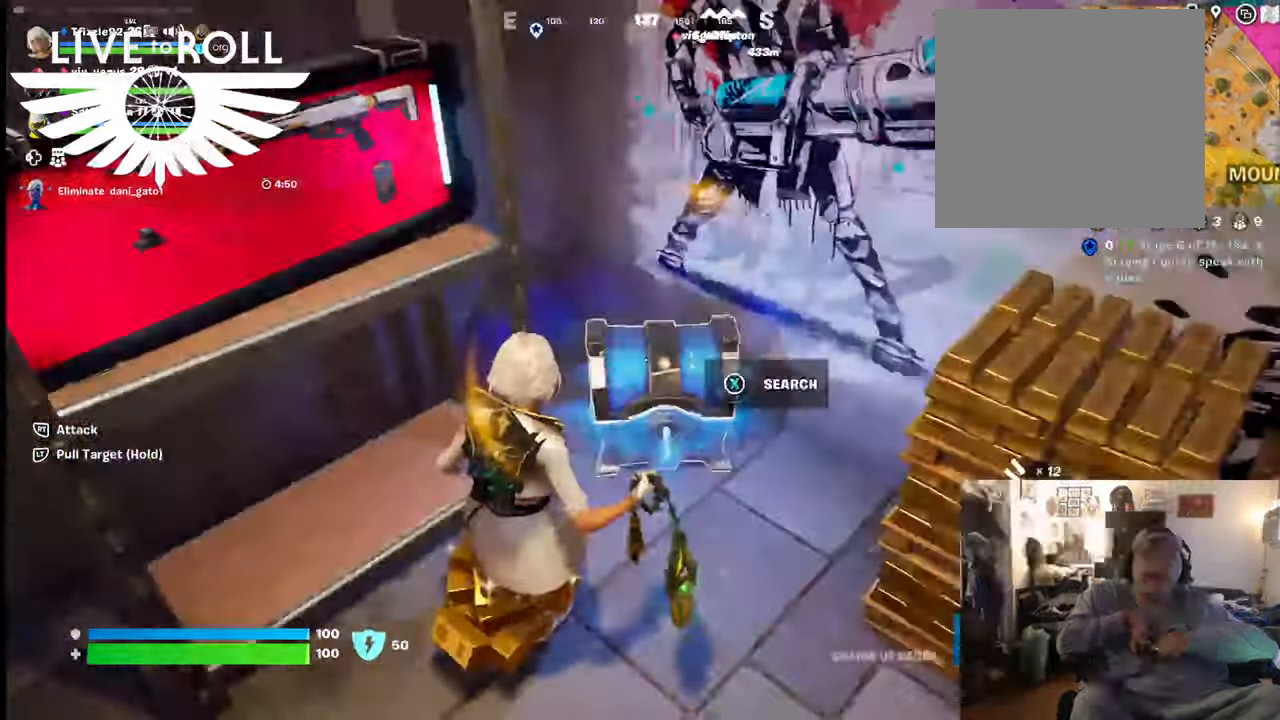
{"buttons": ["X"], "left_stick": "center", "right_stick": "center", "events": [[67, "X", "down"]]}
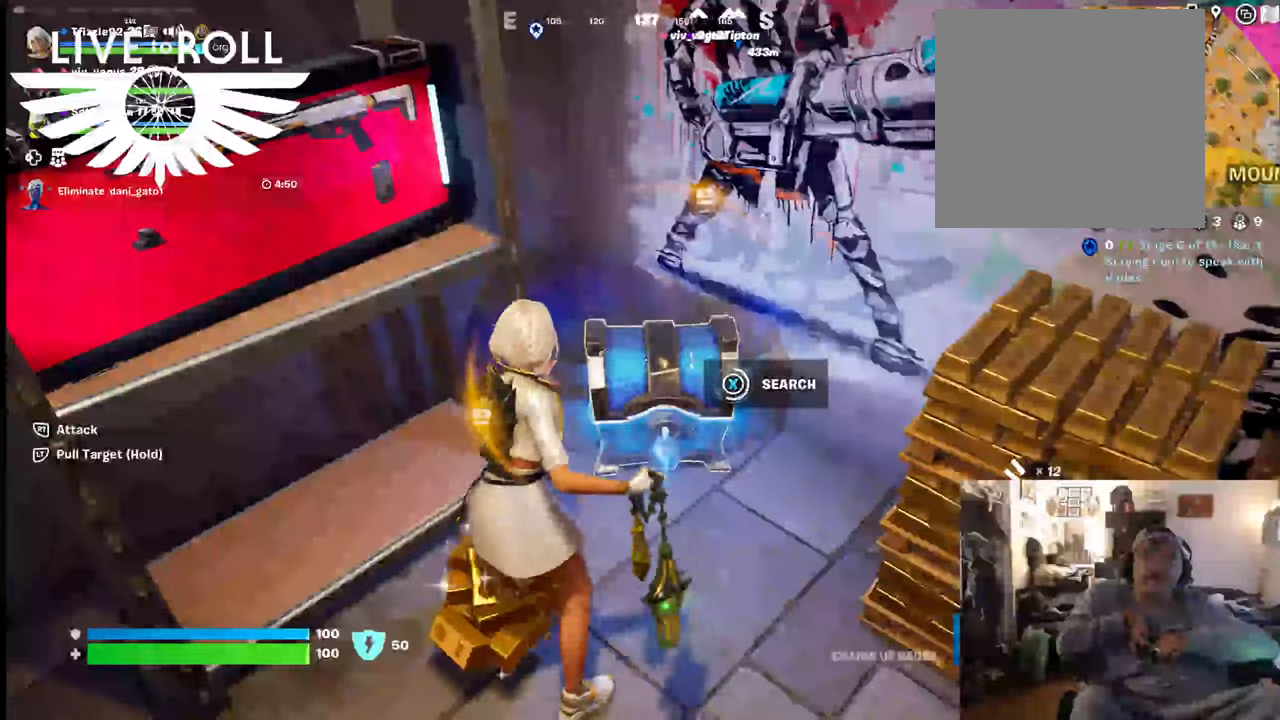
{"buttons": [], "left_stick": "center", "right_stick": "center", "events": [[434, "X", "up"]]}
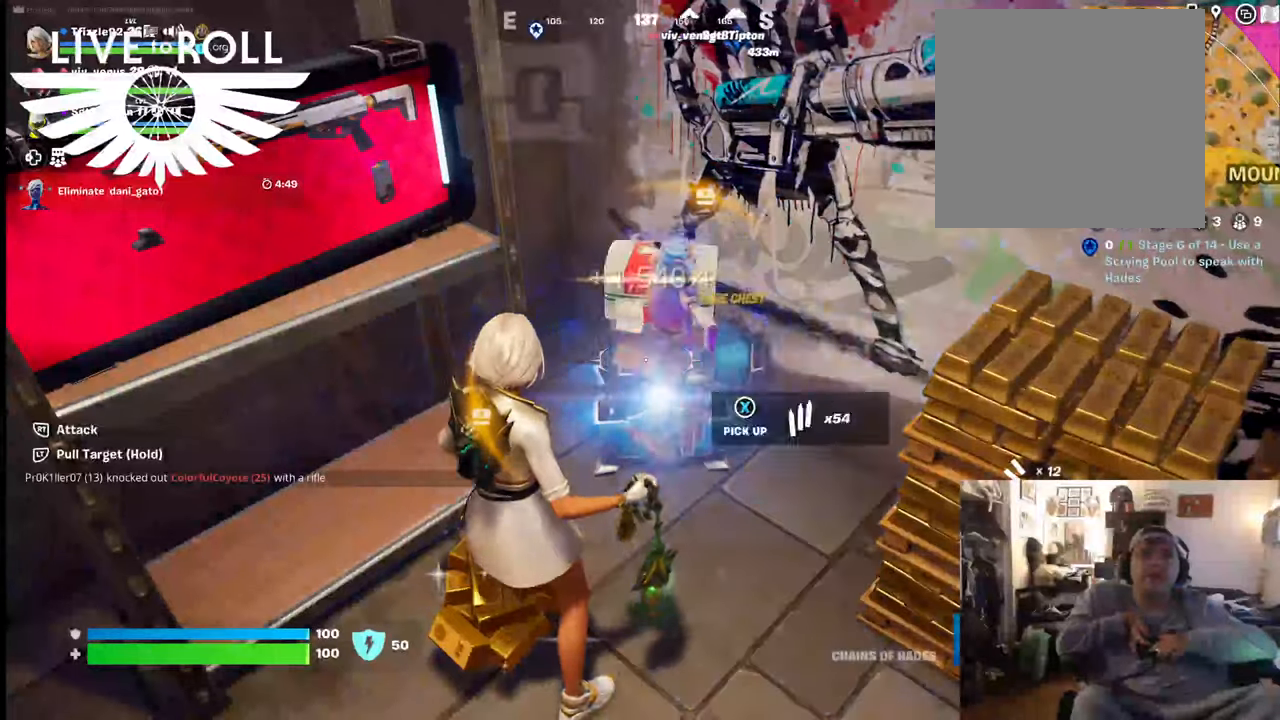
{"buttons": [], "left_stick": "down-right", "right_stick": "center", "events": [[334, "left_stick", "down-right"]]}
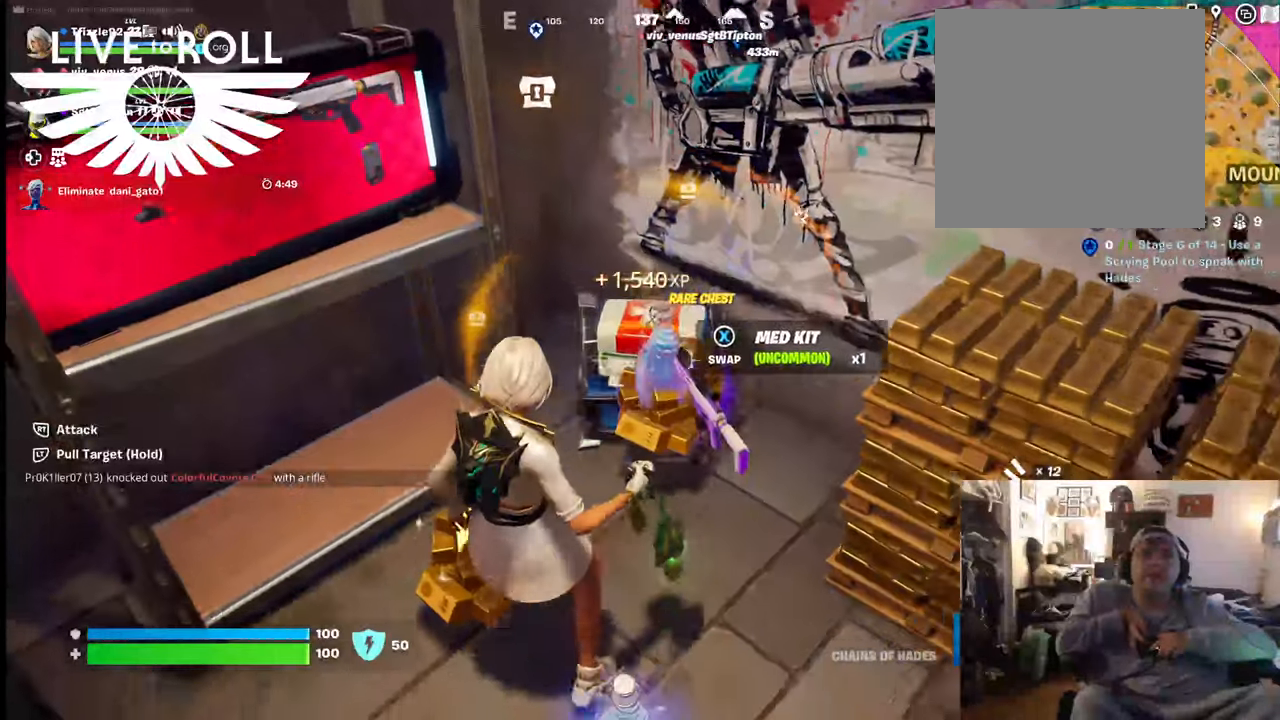
{"buttons": [], "left_stick": "up", "right_stick": "center", "events": [[300, "left_stick", "up"]]}
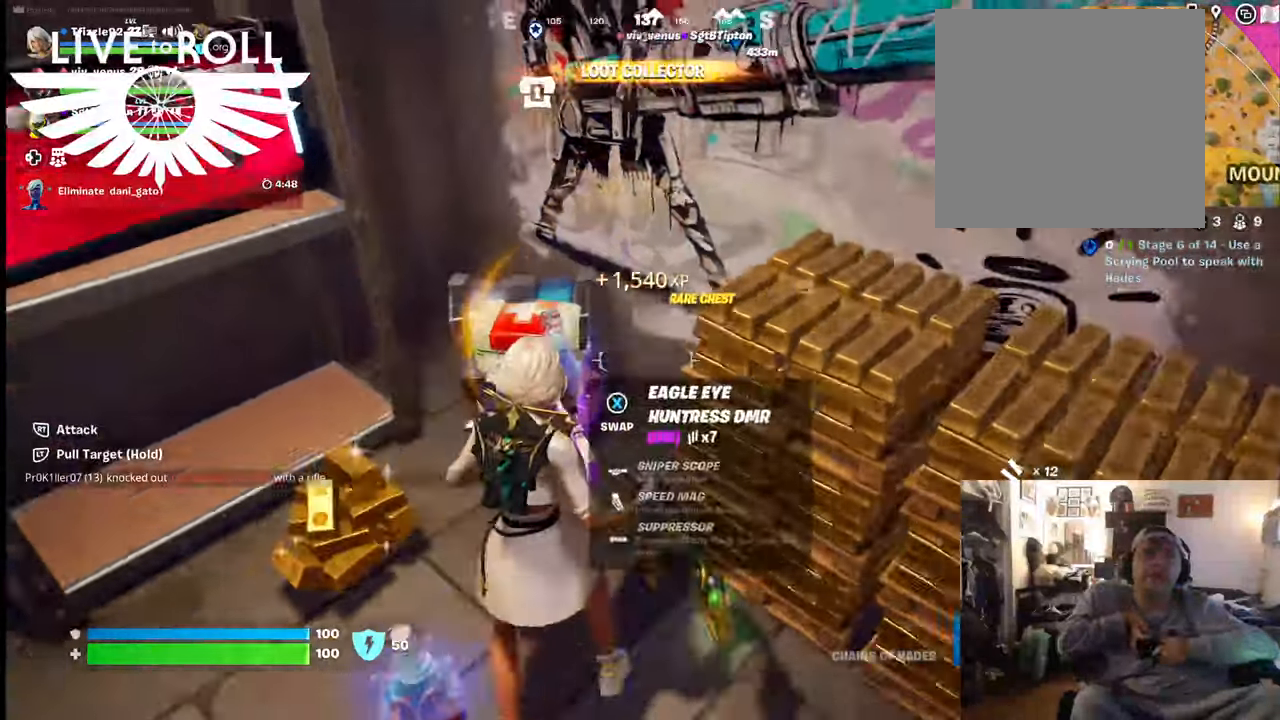
{"buttons": [], "left_stick": "down-left", "right_stick": "down-right", "events": [[134, "left_stick", "up-left"], [267, "left_stick", "down-left"], [400, "right_stick", "down-right"]]}
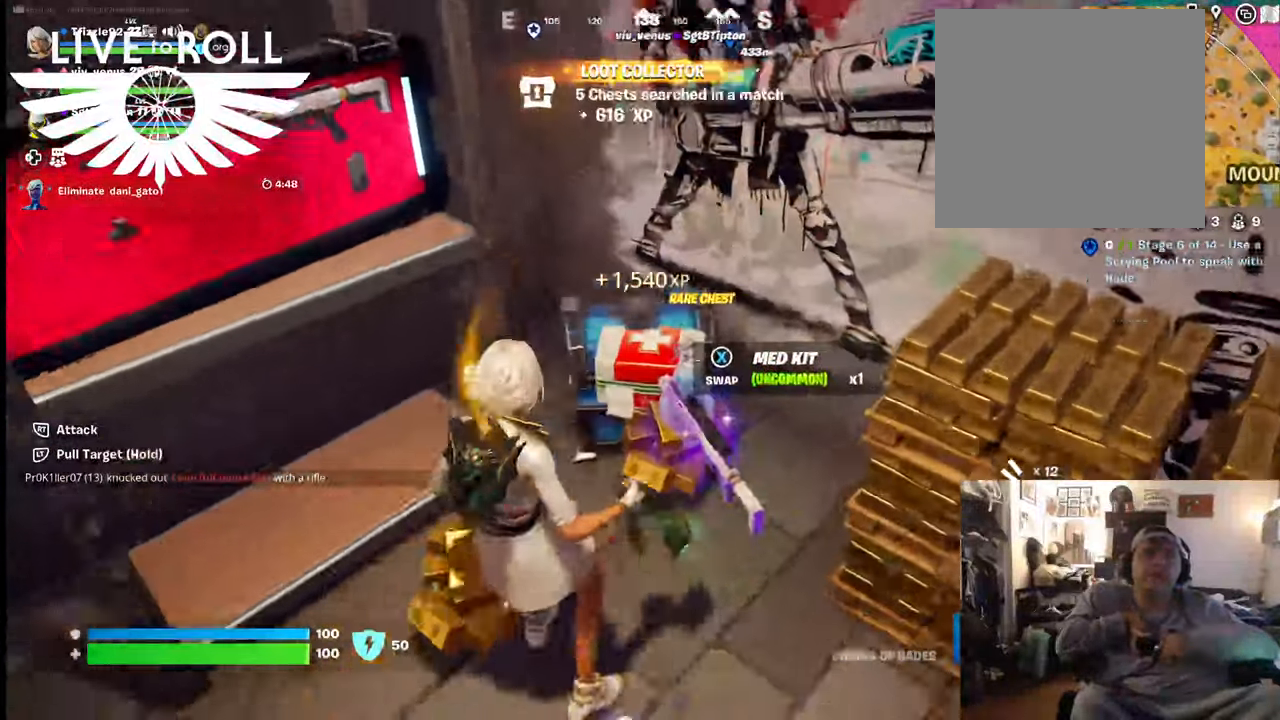
{"buttons": [], "left_stick": "center", "right_stick": "down-right", "events": [[67, "left_stick", "center"]]}
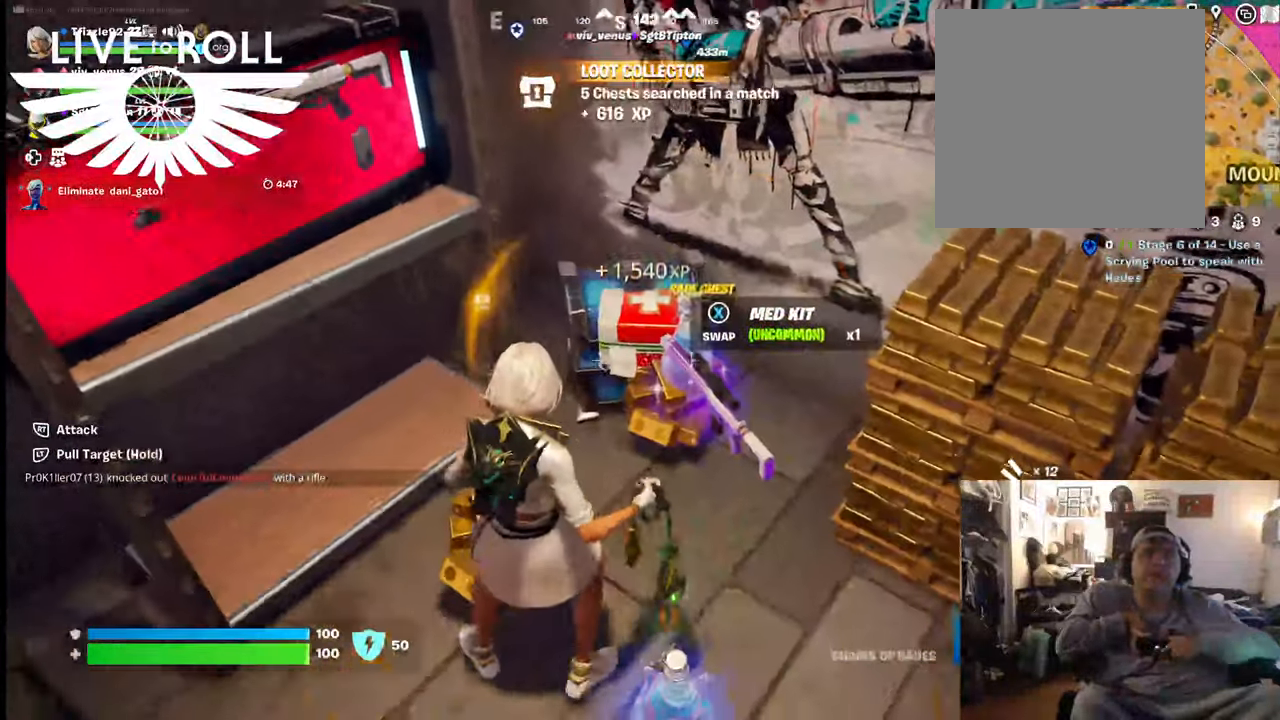
{"buttons": [], "left_stick": "center", "right_stick": "down-right", "events": [[200, "L1", "down"], [367, "L1", "up"]]}
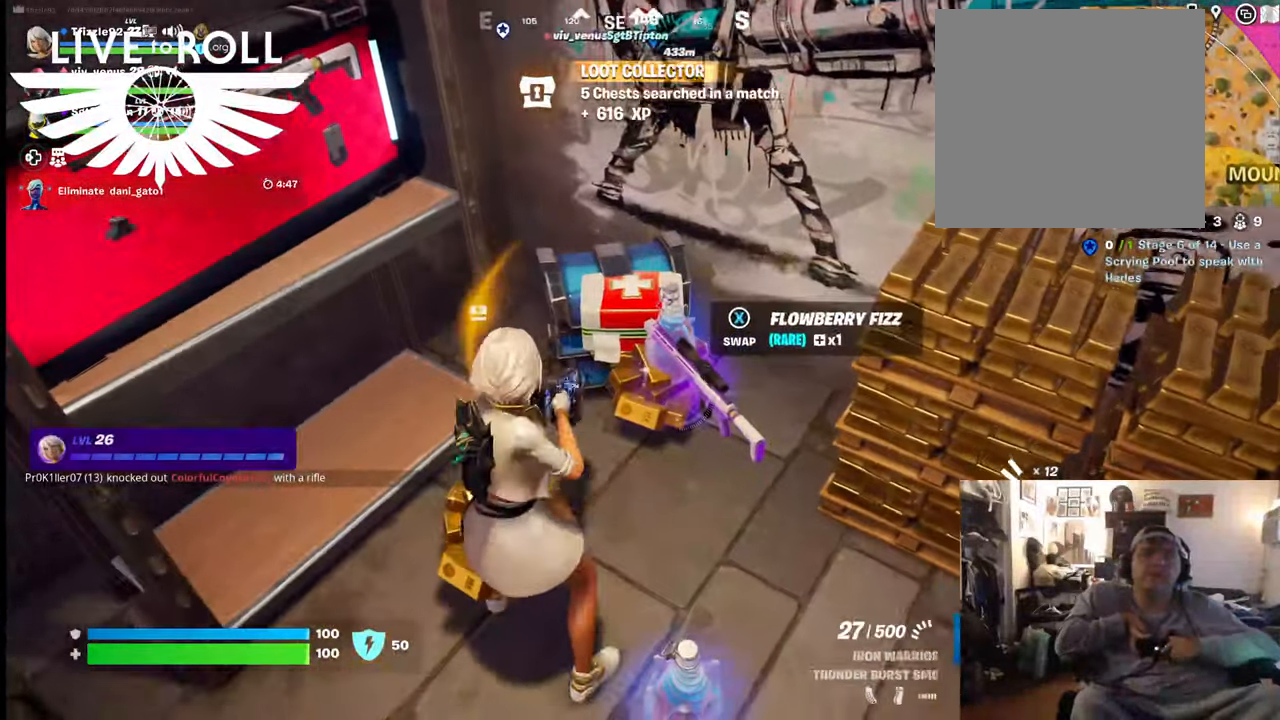
{"buttons": [], "left_stick": "center", "right_stick": "center", "events": [[200, "right_stick", "center"], [300, "L1", "down"], [434, "L1", "up"]]}
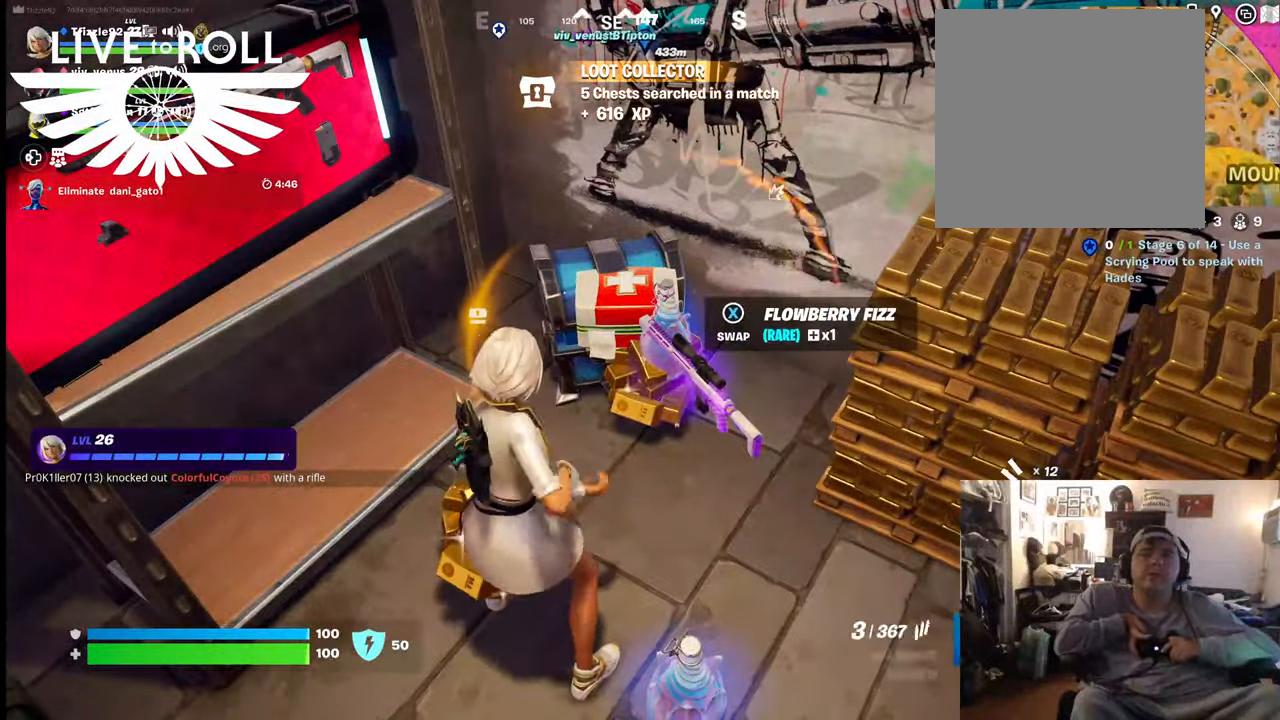
{"buttons": [], "left_stick": "center", "right_stick": "down-right", "events": [[134, "L1", "down"], [267, "L1", "up"], [400, "right_stick", "down-right"]]}
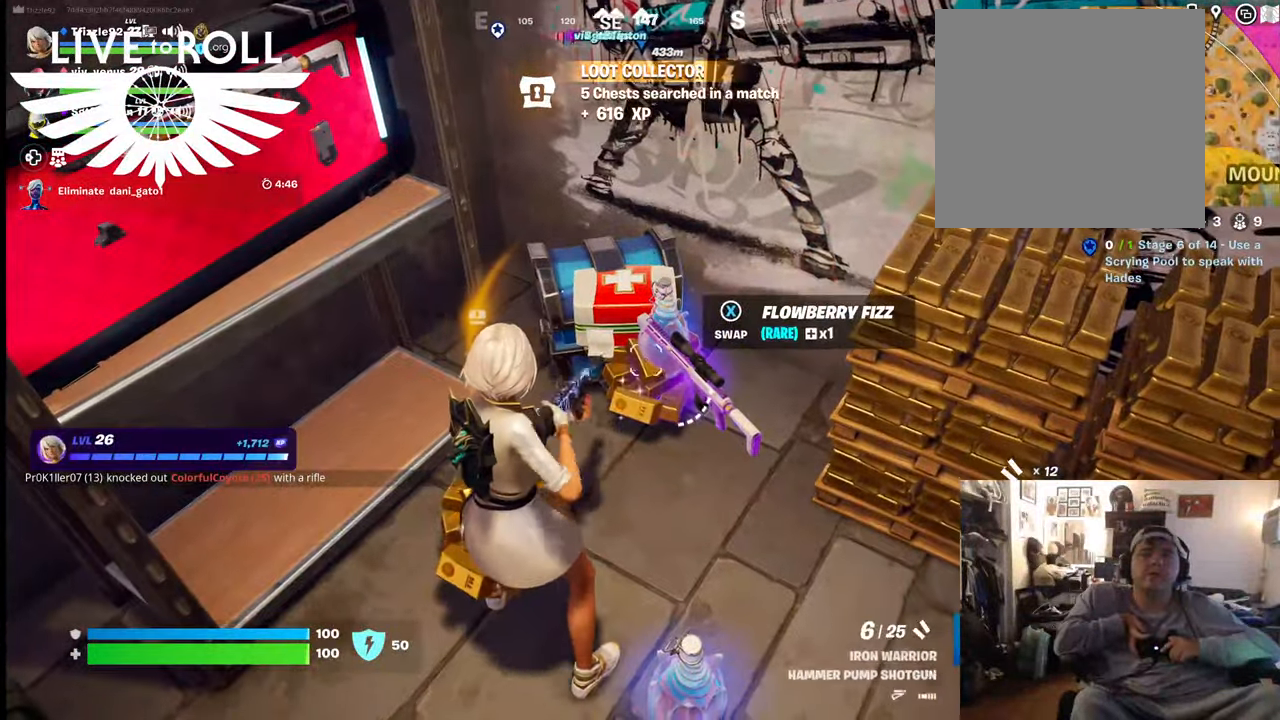
{"buttons": [], "left_stick": "center", "right_stick": "down-right", "events": []}
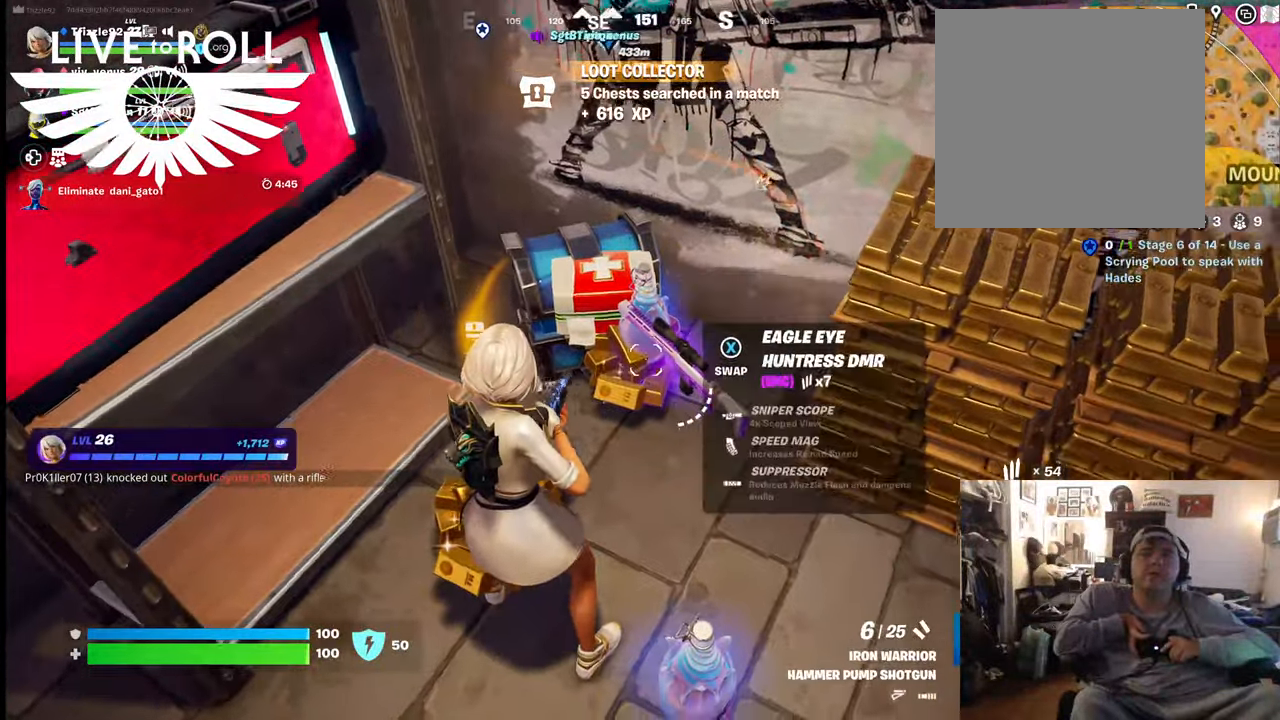
{"buttons": [], "left_stick": "center", "right_stick": "center", "events": [[300, "right_stick", "center"]]}
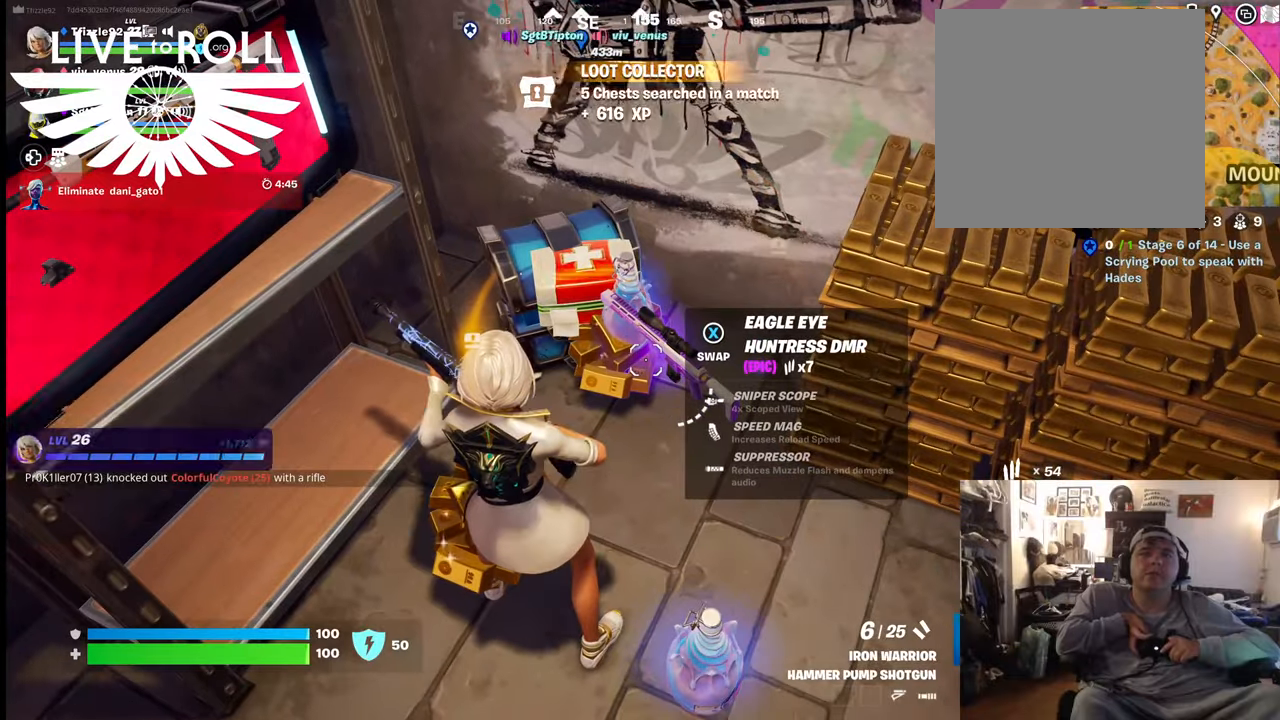
{"buttons": ["L1"], "left_stick": "center", "right_stick": "left", "events": [[434, "L1", "down"], [434, "right_stick", "left"]]}
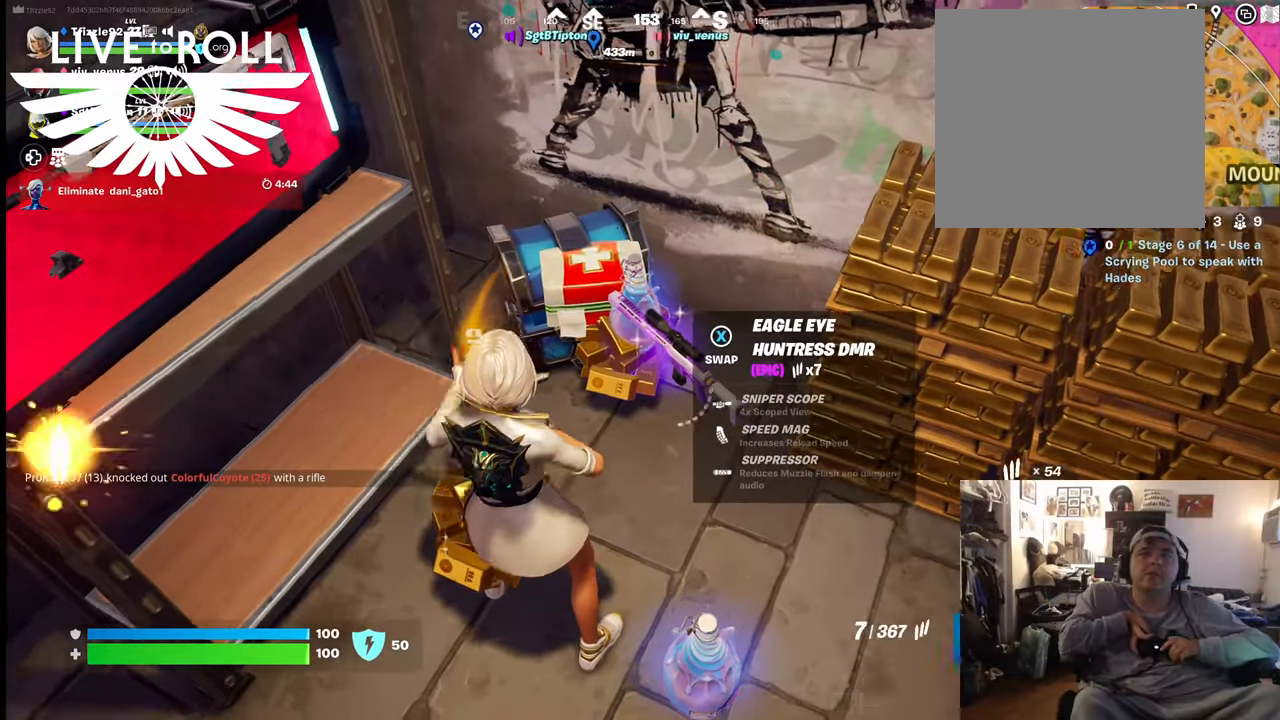
{"buttons": [], "left_stick": "right", "right_stick": "center", "events": [[67, "L1", "up"], [134, "right_stick", "center"], [434, "left_stick", "right"]]}
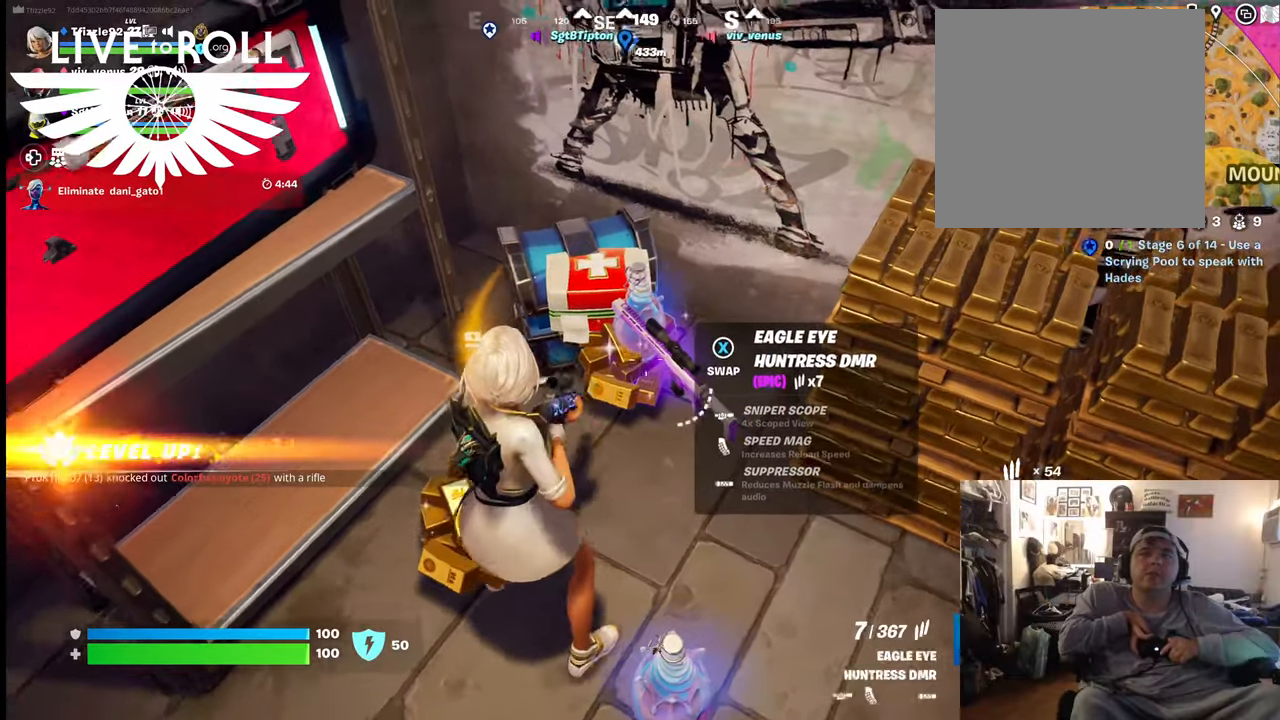
{"buttons": [], "left_stick": "center", "right_stick": "left", "events": [[134, "left_stick", "center"], [367, "right_stick", "left"]]}
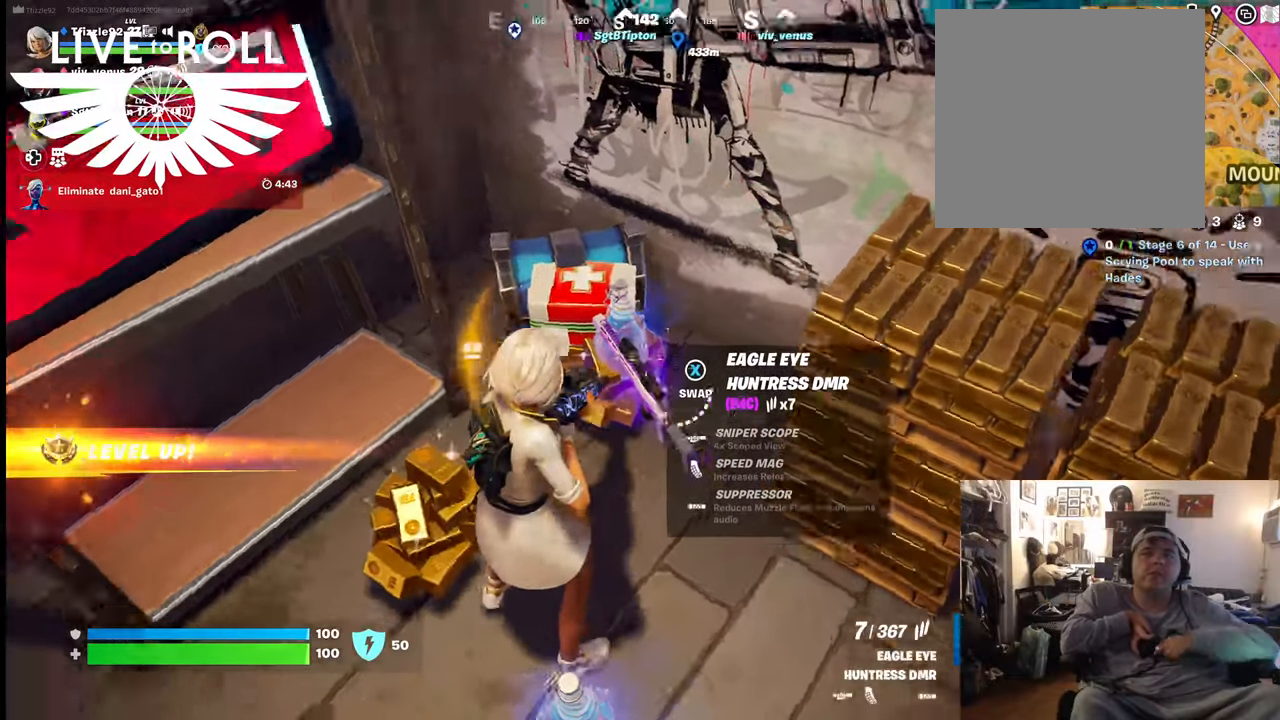
{"buttons": [], "left_stick": "center", "right_stick": "left", "events": []}
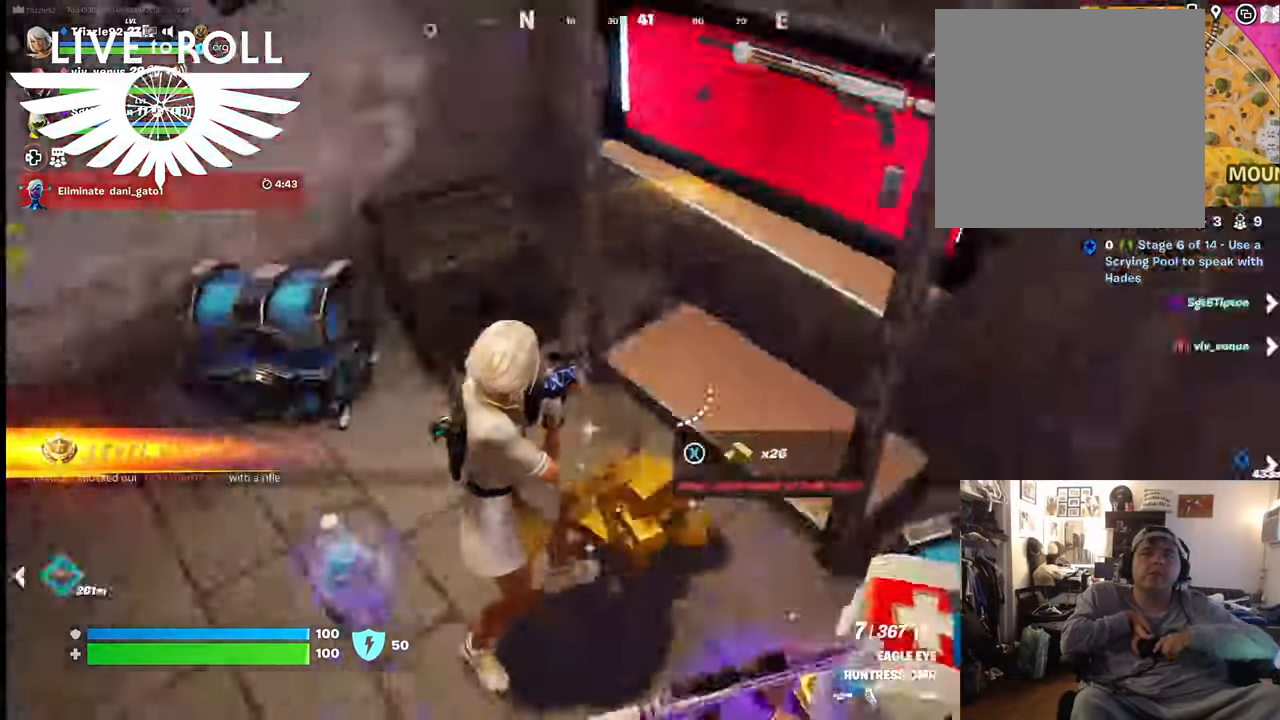
{"buttons": [], "left_stick": "up-left", "right_stick": "left", "events": [[167, "left_stick", "up"], [434, "left_stick", "up-left"]]}
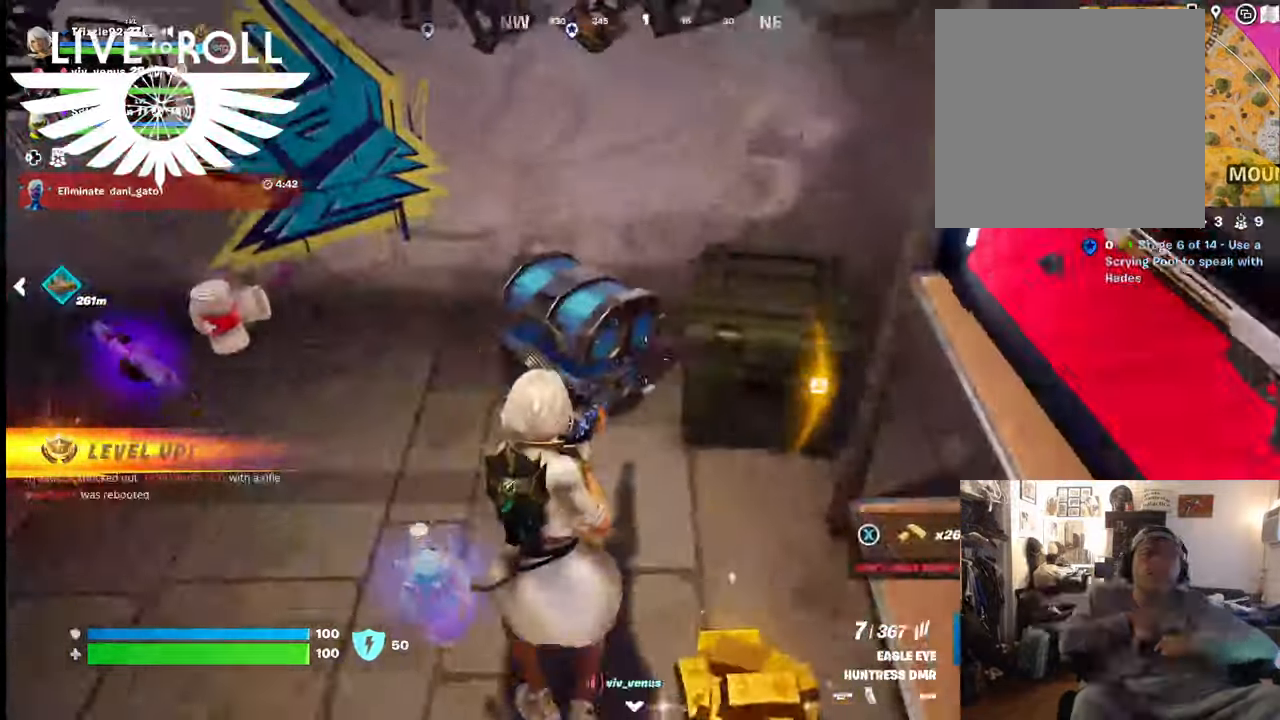
{"buttons": [], "left_stick": "center", "right_stick": "left", "events": [[234, "left_stick", "center"]]}
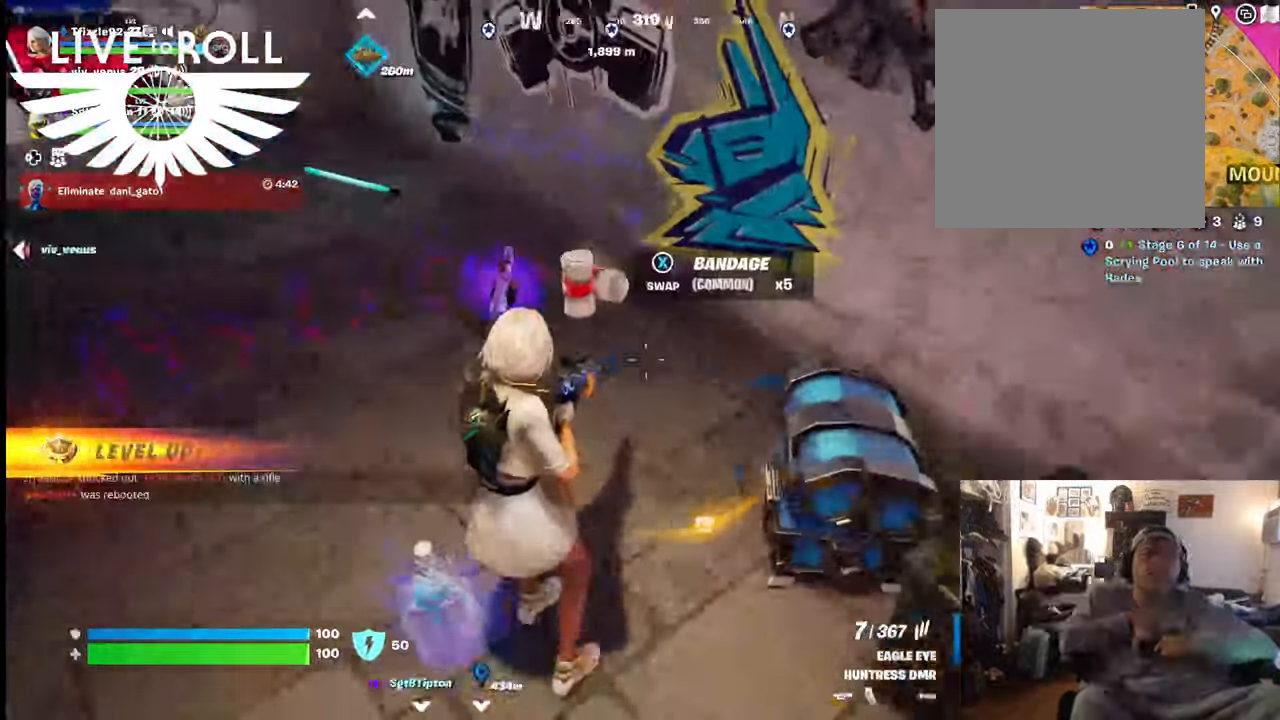
{"buttons": [], "left_stick": "center", "right_stick": "center", "events": [[200, "right_stick", "center"]]}